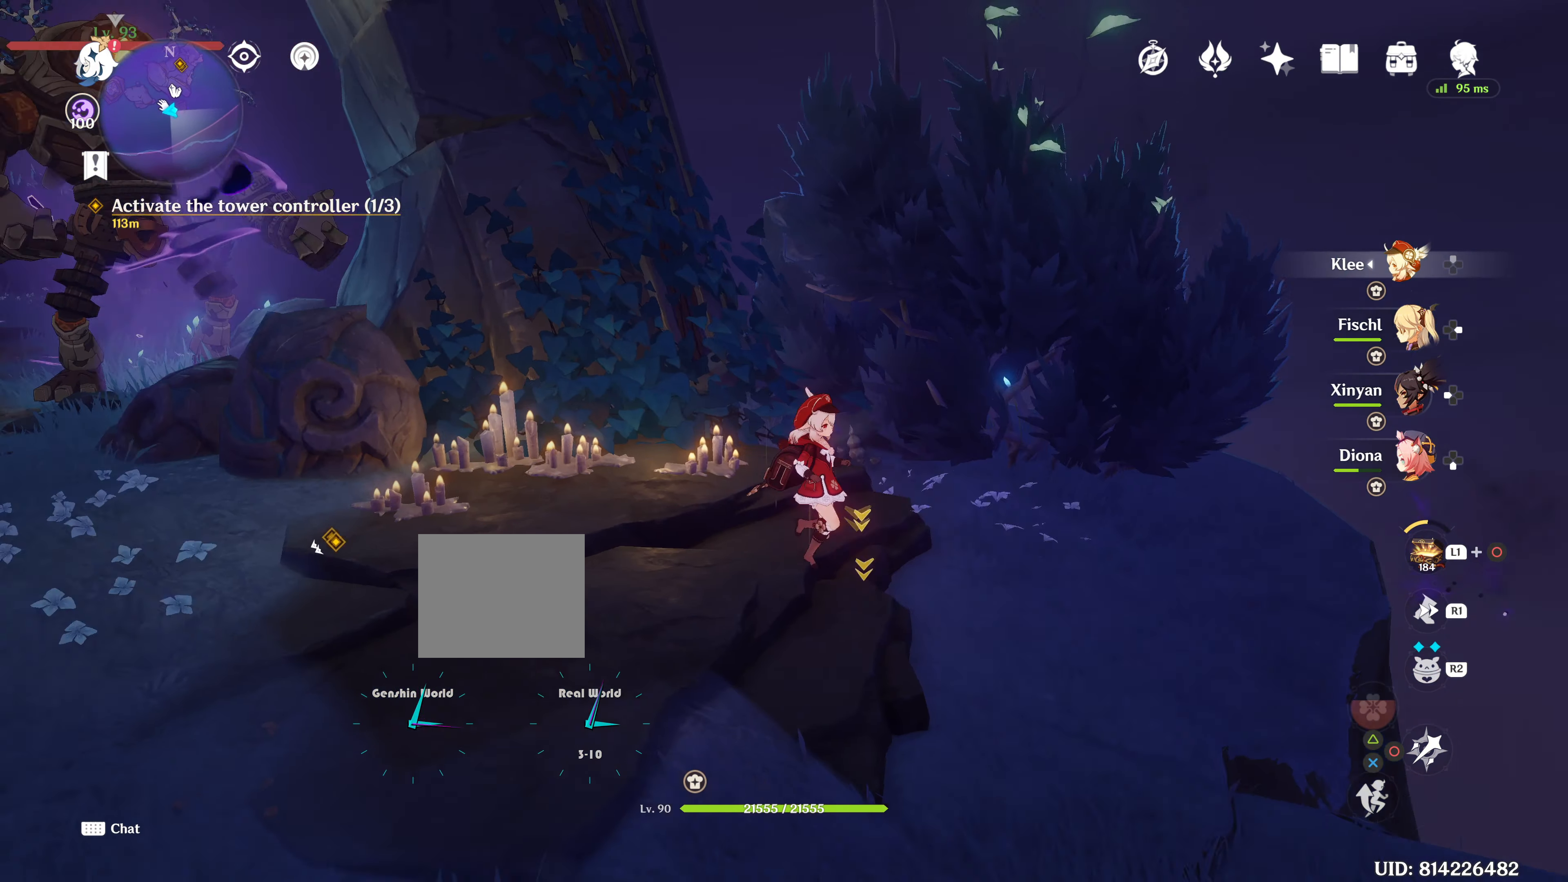
Gameplay with a controller (PlayStation layout); each line is a JSON object with the inputs held at the frame after it. "events" lists button and stick changes between this image and that frame as [ms after this image, input, new state], when the widget could be followed in between. Not read: L3 R3.
{"buttons": [], "left_stick": "down-right", "right_stick": "center", "events": [[17, "SQUARE", "up"]]}
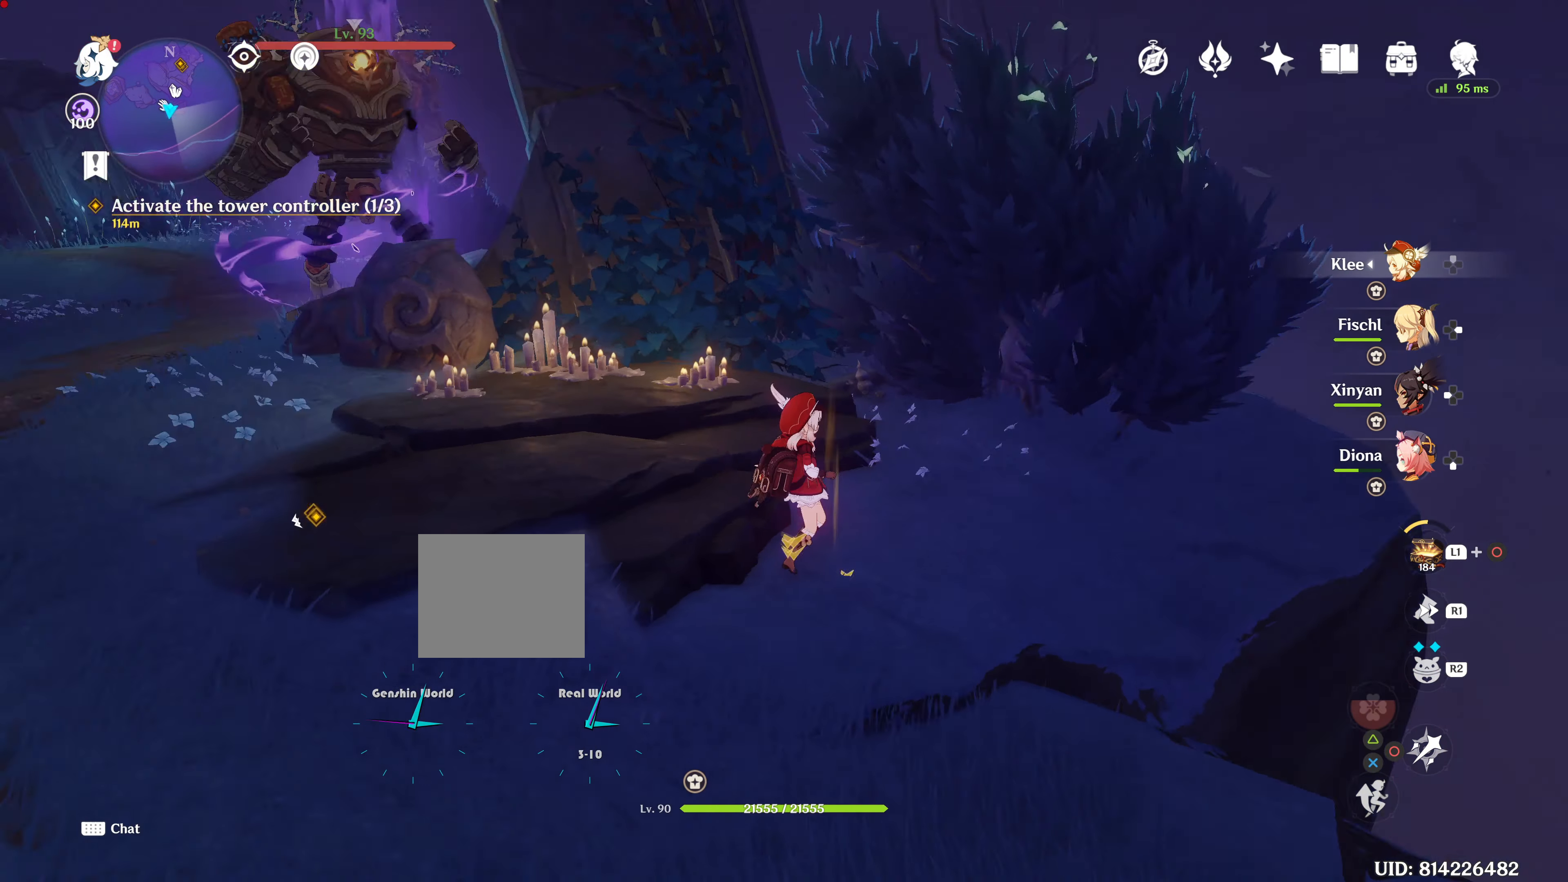
{"buttons": [], "left_stick": "down-right", "right_stick": "center", "events": []}
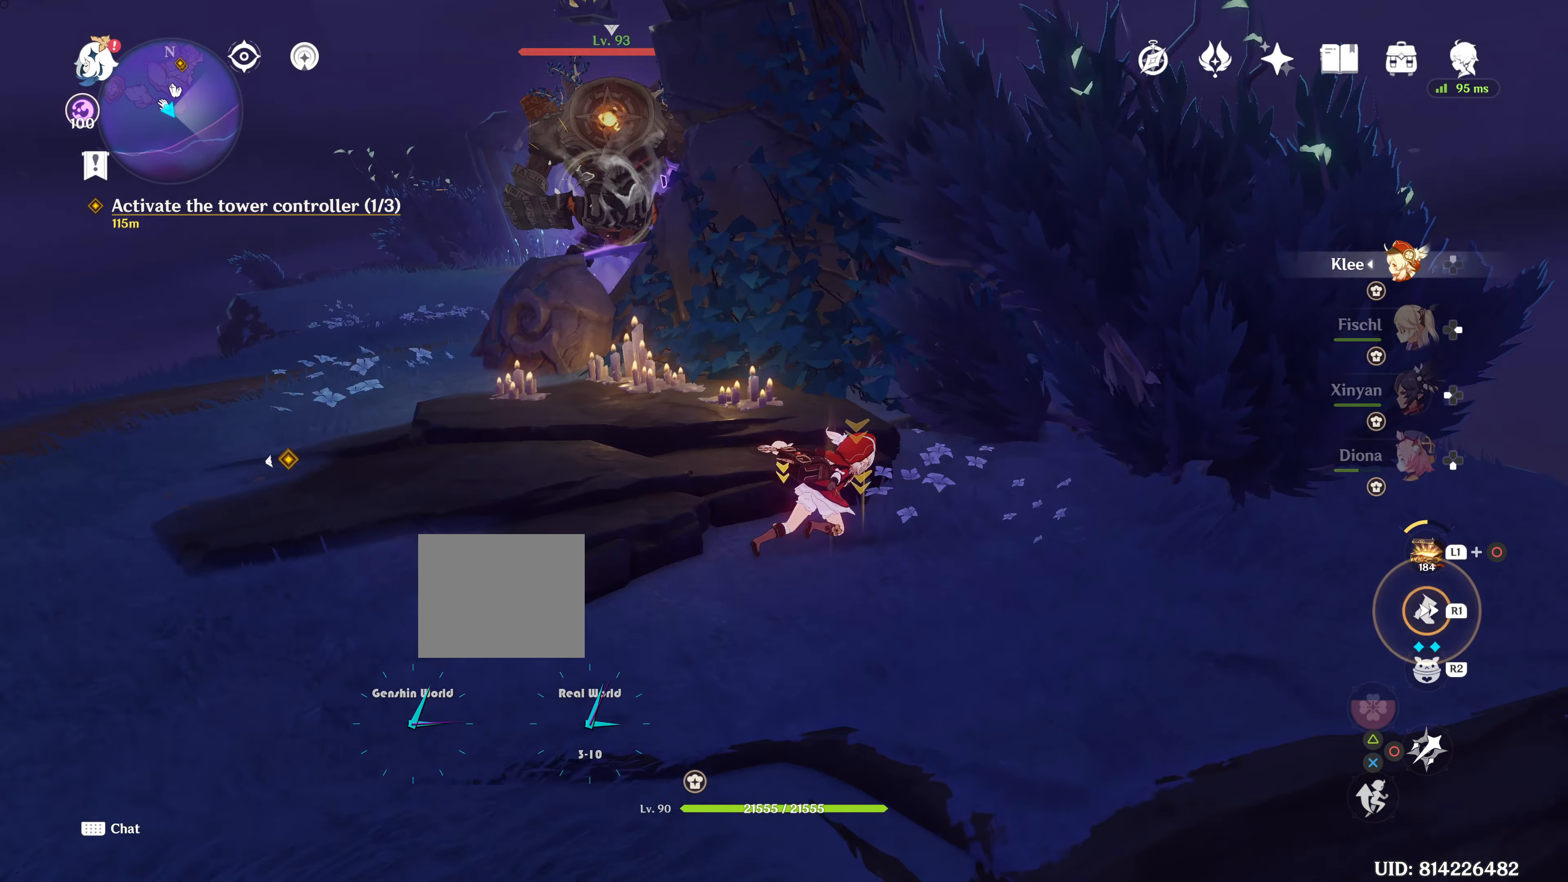
{"buttons": [], "left_stick": "right", "right_stick": "center", "events": [[284, "left_stick", "right"]]}
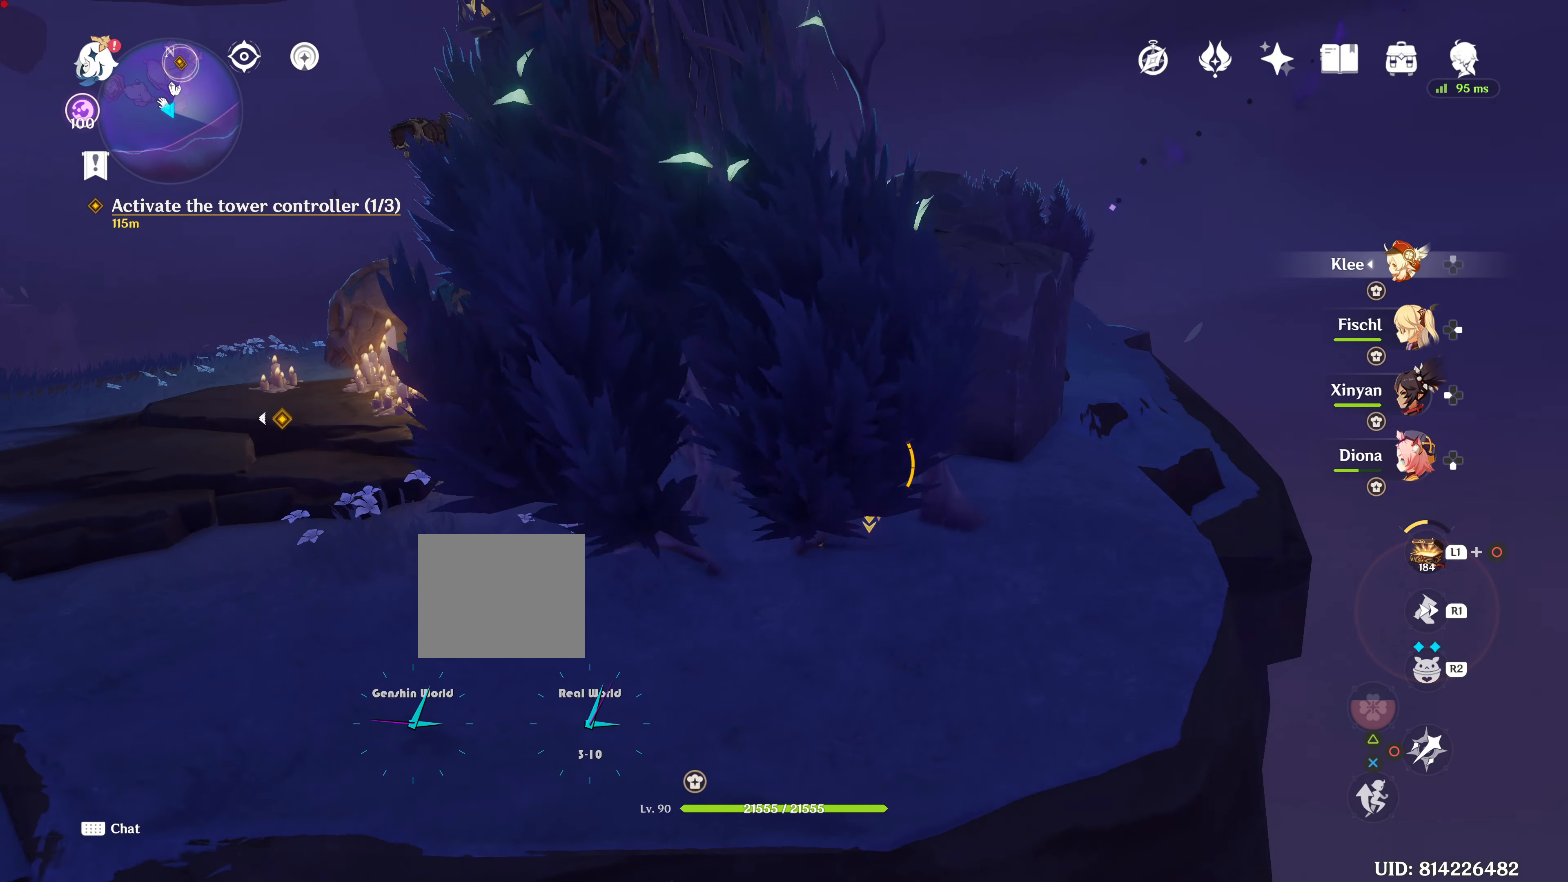
{"buttons": [], "left_stick": "right", "right_stick": "center", "events": []}
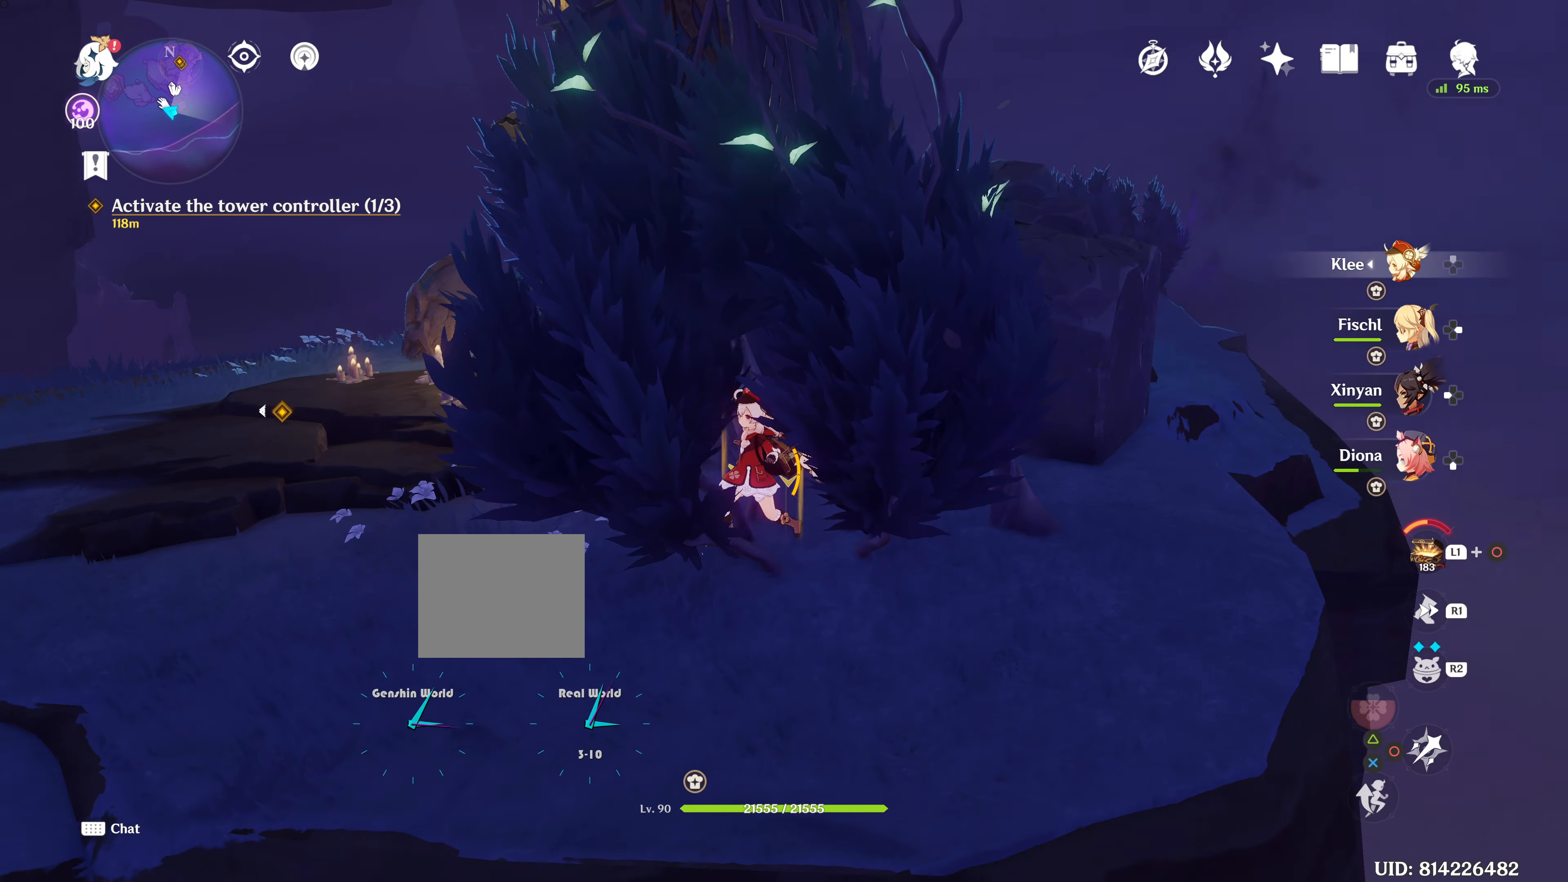
{"buttons": [], "left_stick": "left", "right_stick": "center", "events": [[350, "left_stick", "left"]]}
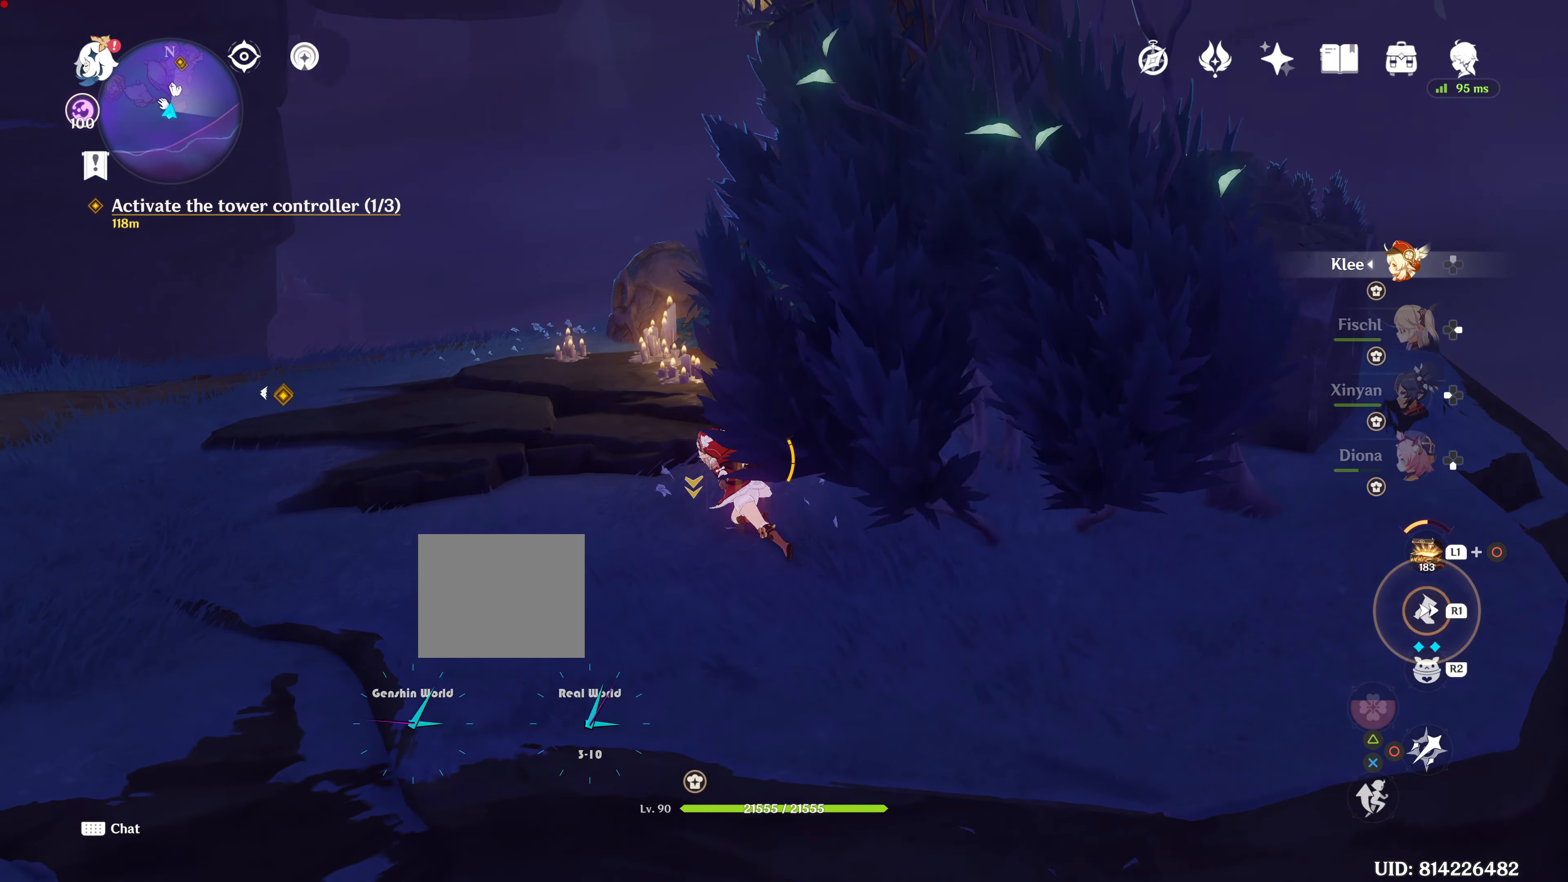
{"buttons": [], "left_stick": "left", "right_stick": "center", "events": []}
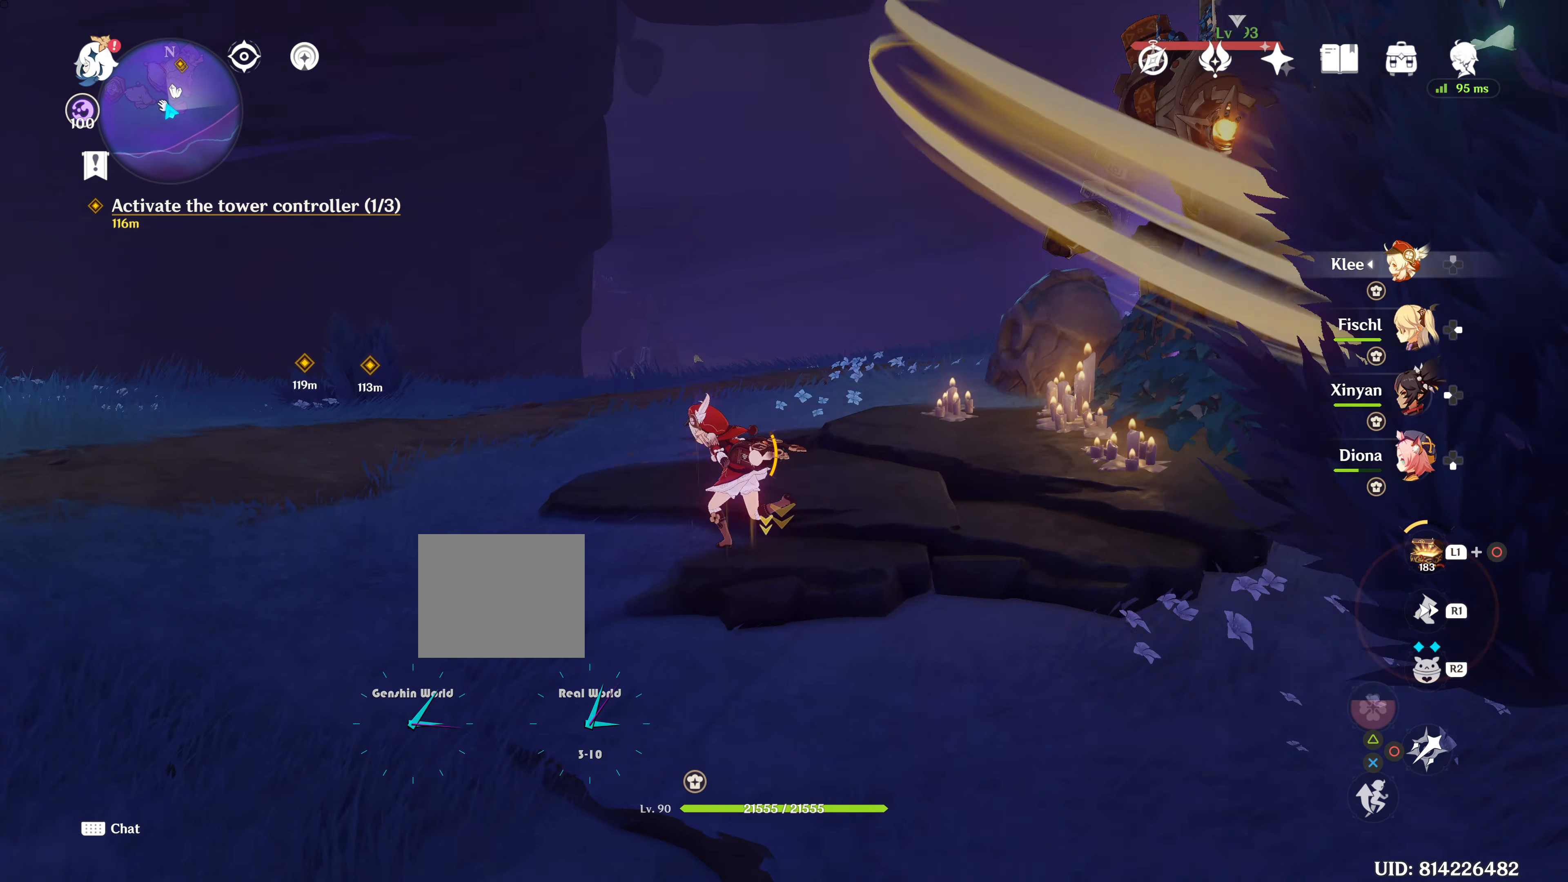
{"buttons": [], "left_stick": "left", "right_stick": "center", "events": []}
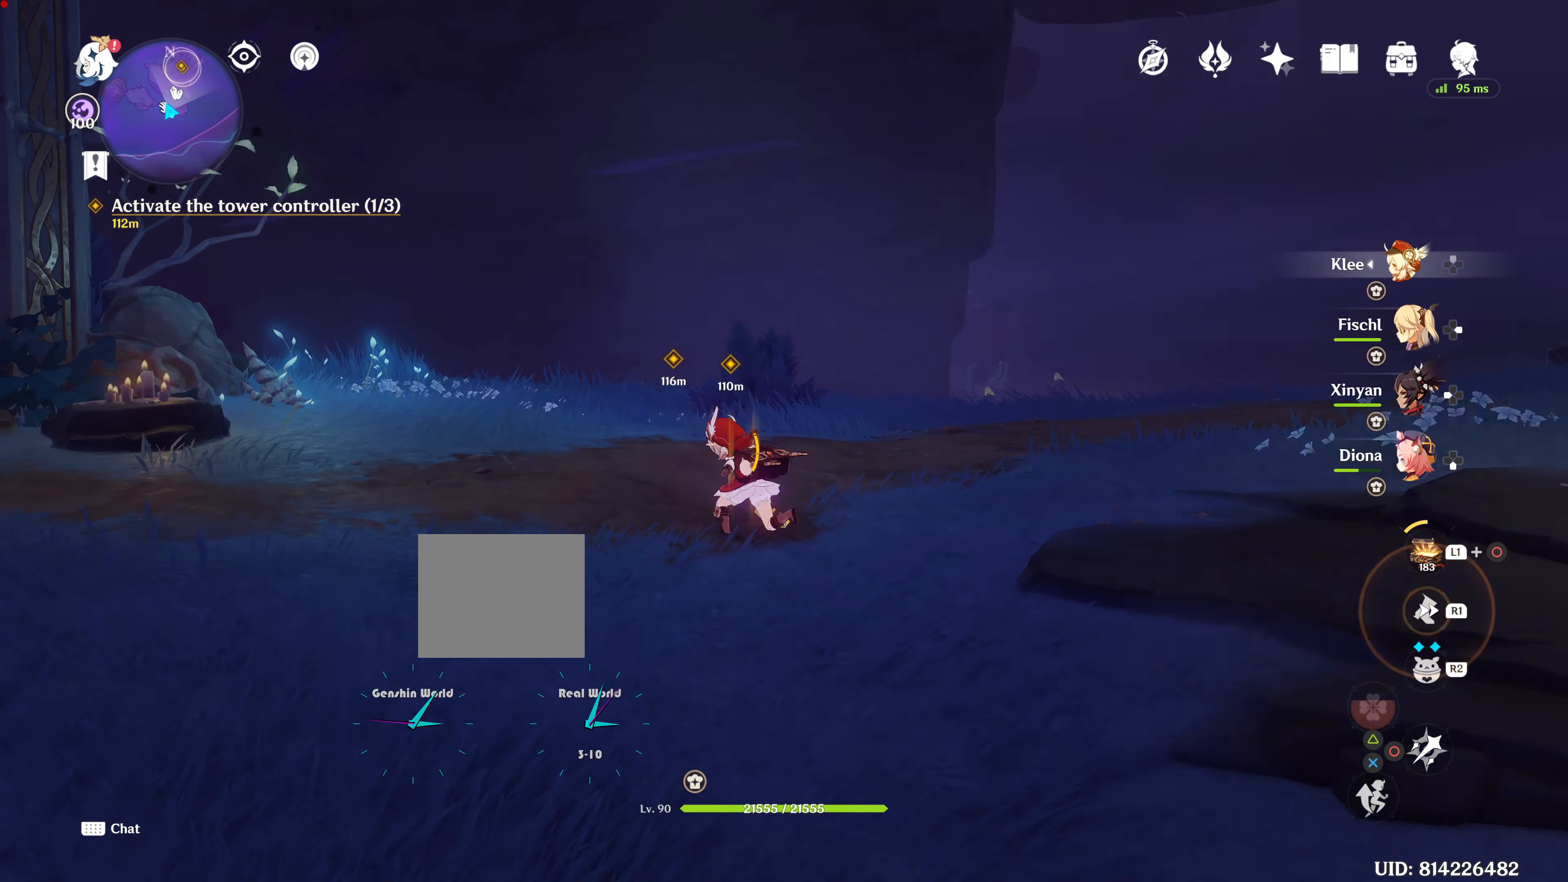
{"buttons": ["R1"], "left_stick": "up-left", "right_stick": "center", "events": [[50, "R1", "down"], [50, "left_stick", "up-left"]]}
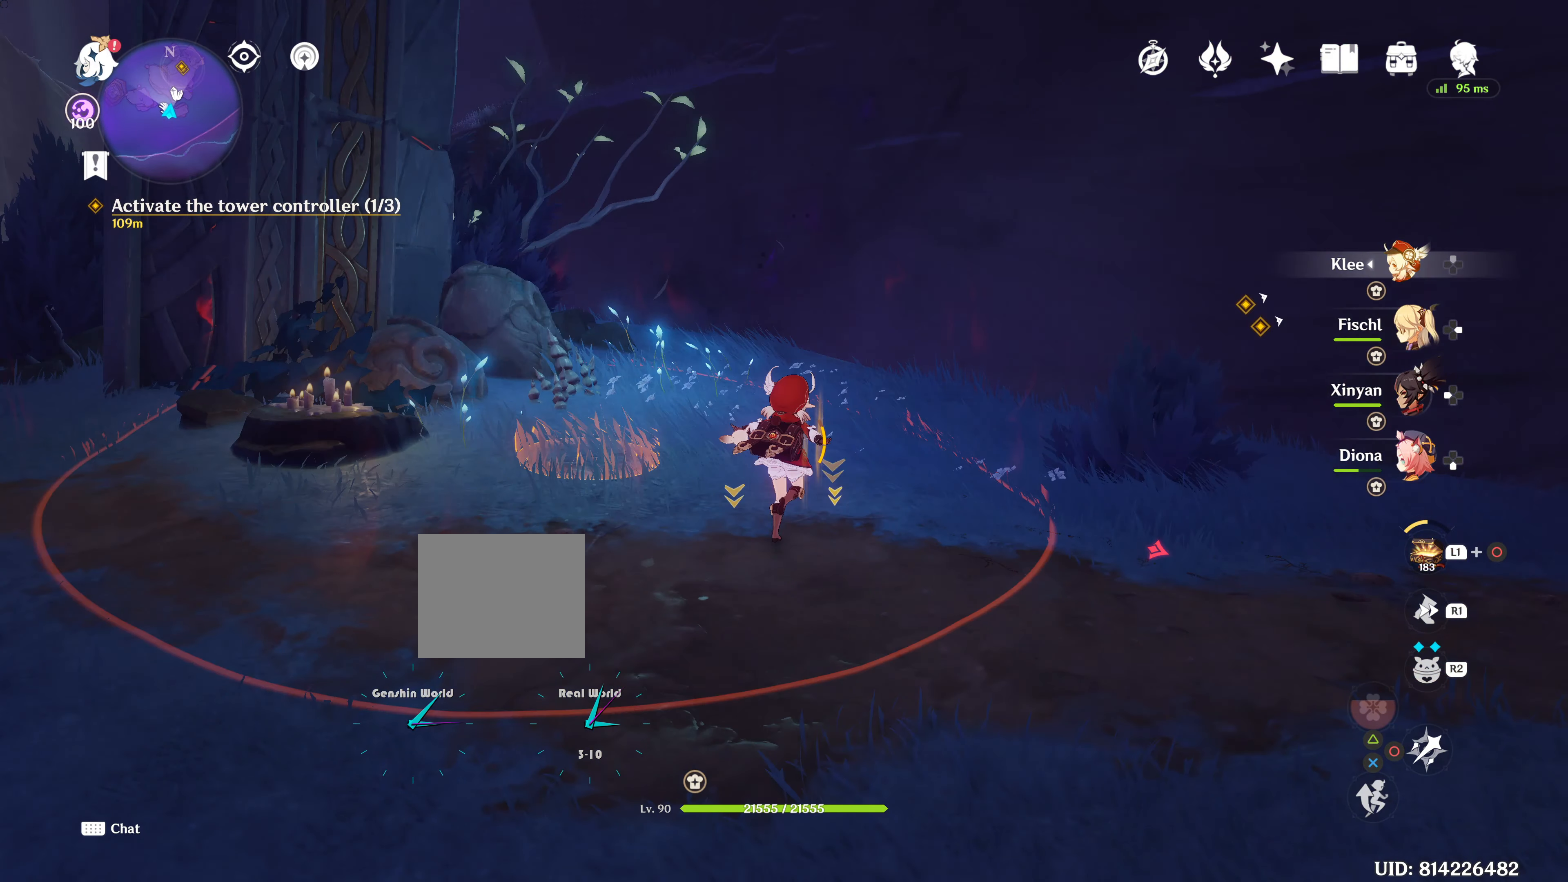
{"buttons": ["R1"], "left_stick": "up-left", "right_stick": "center", "events": []}
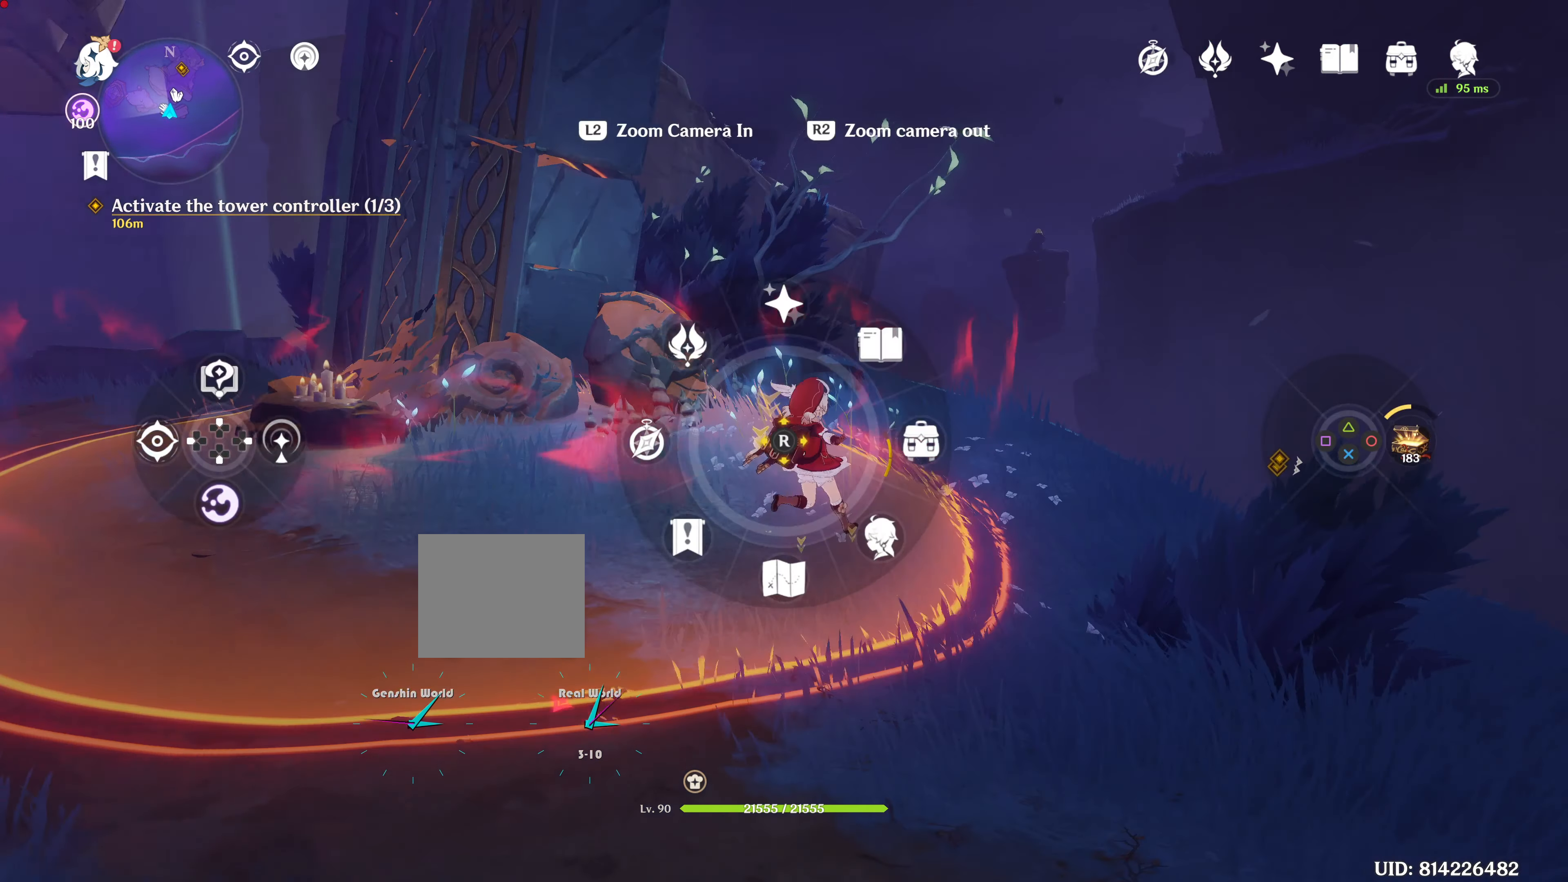
{"buttons": ["R1"], "left_stick": "up-left", "right_stick": "center", "events": [[50, "right_stick", "down-right"], [100, "right_stick", "center"]]}
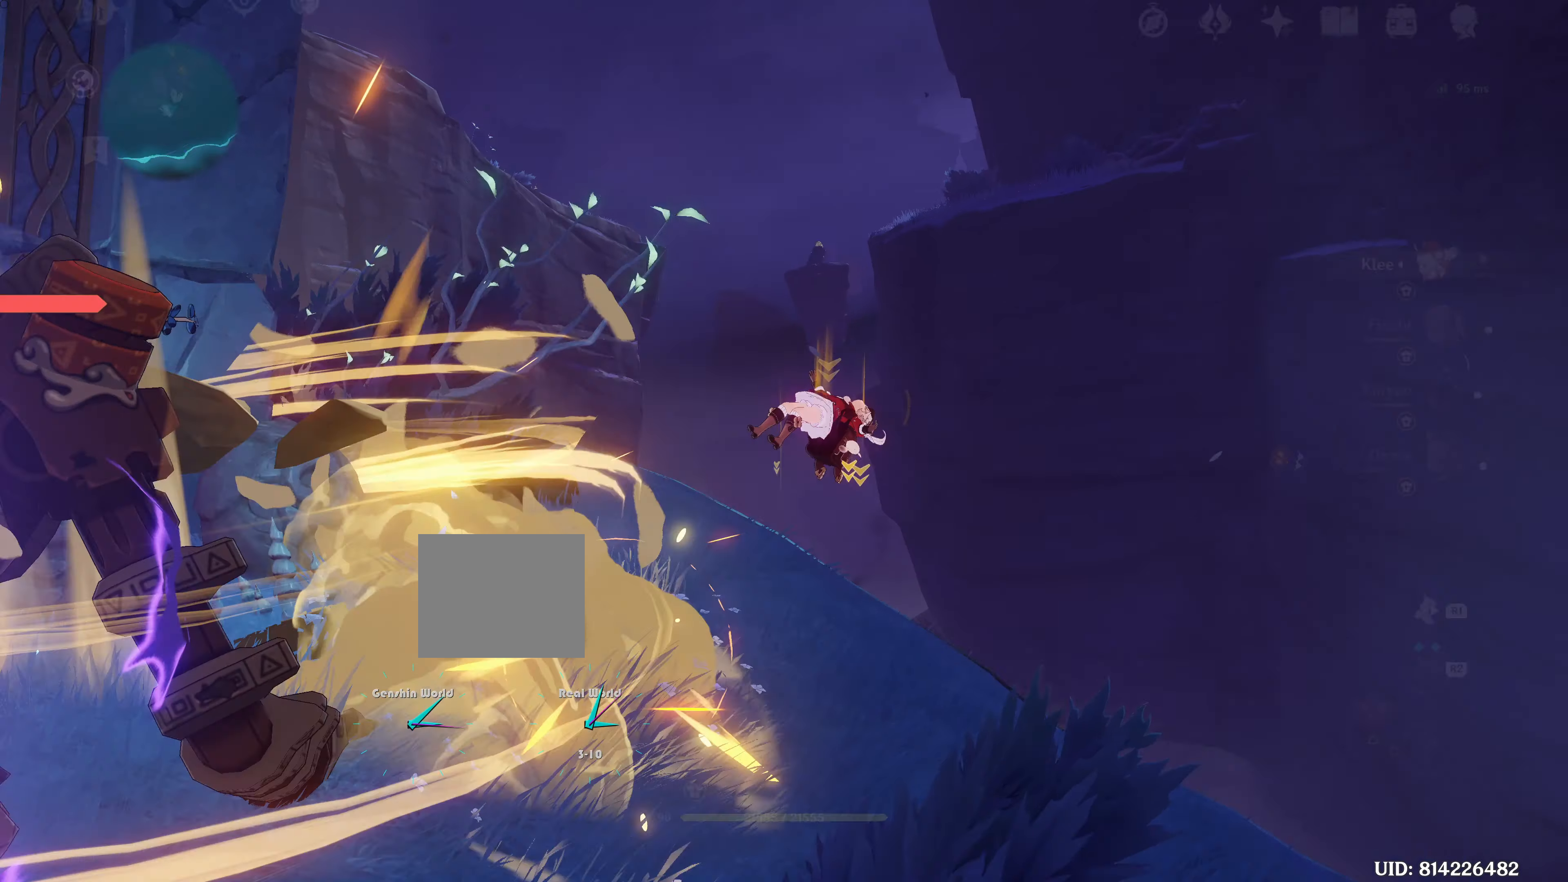
{"buttons": [], "left_stick": "center", "right_stick": "center", "events": [[150, "R1", "up"], [200, "L1", "down"], [200, "L2", "down"], [200, "left_stick", "center"], [467, "L1", "up"], [467, "L2", "up"]]}
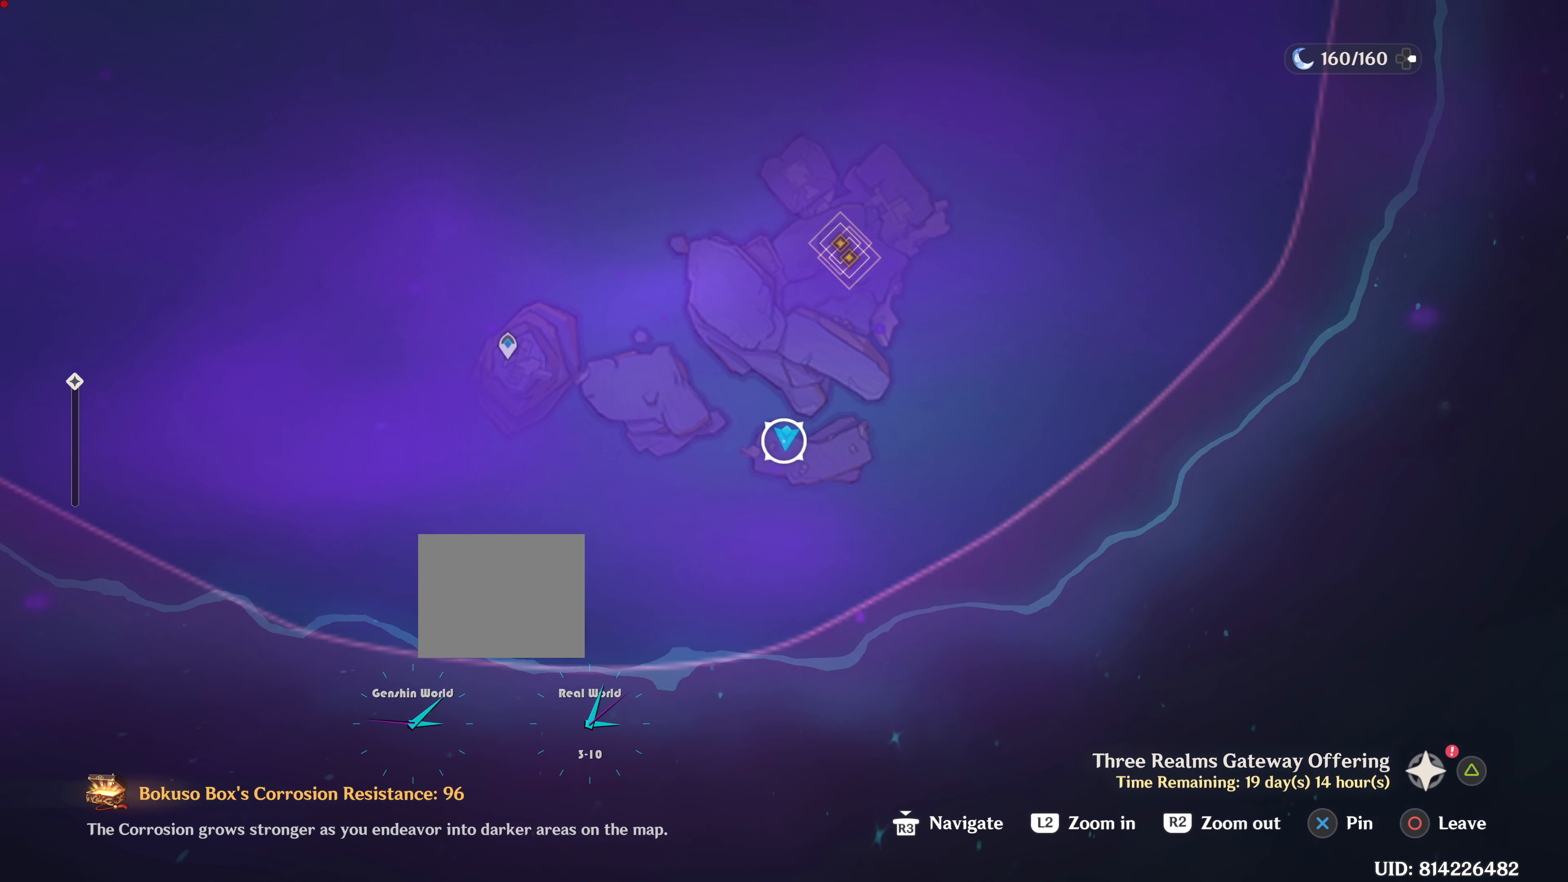
{"buttons": [], "left_stick": "center", "right_stick": "center", "events": []}
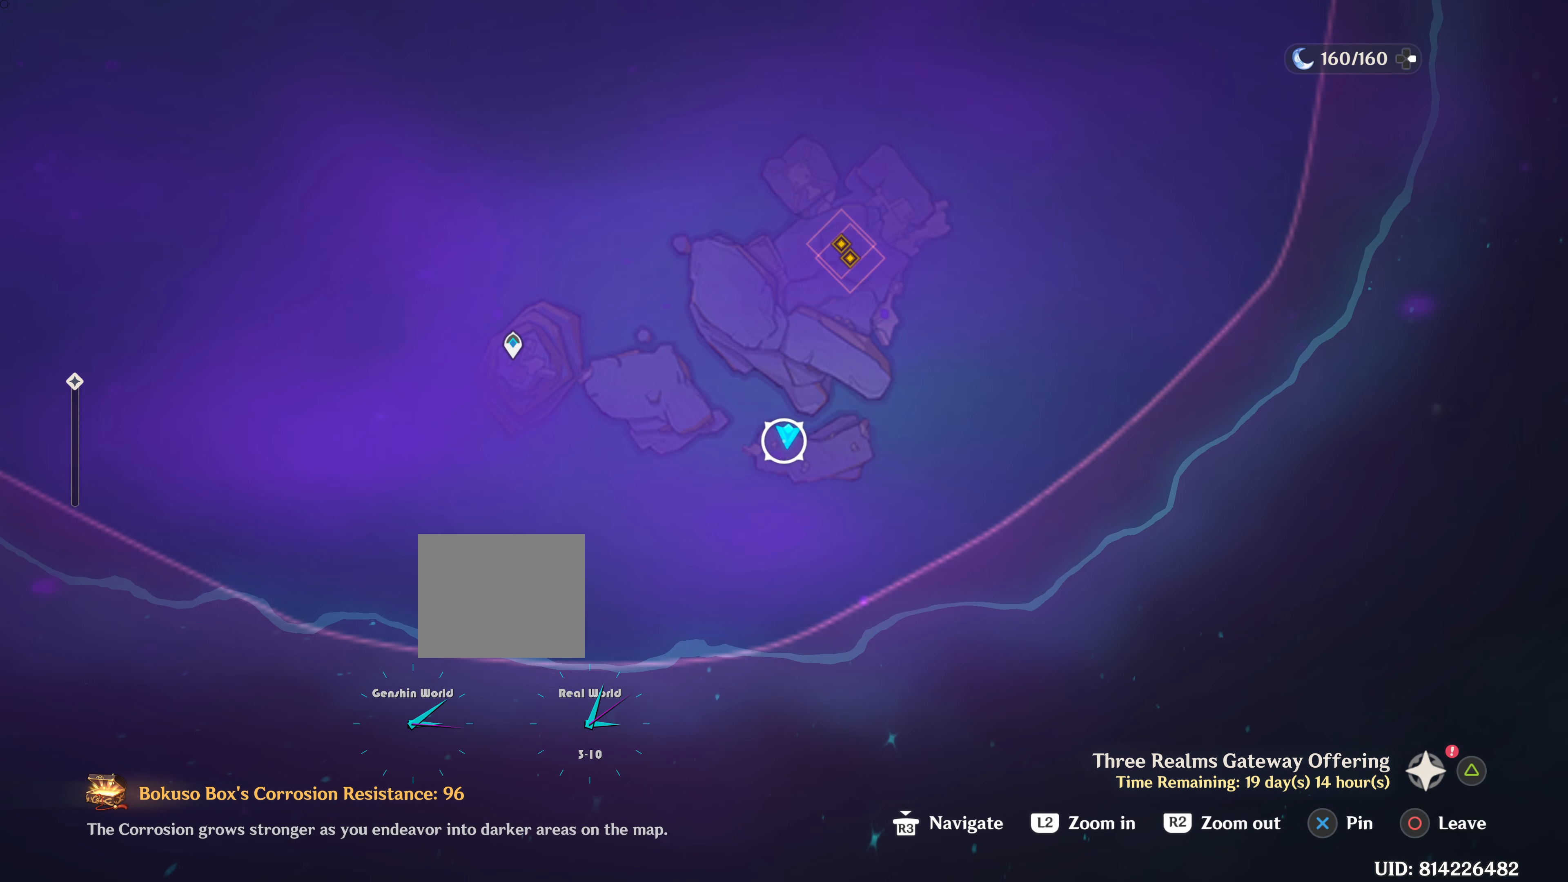
{"buttons": [], "left_stick": "center", "right_stick": "center", "events": []}
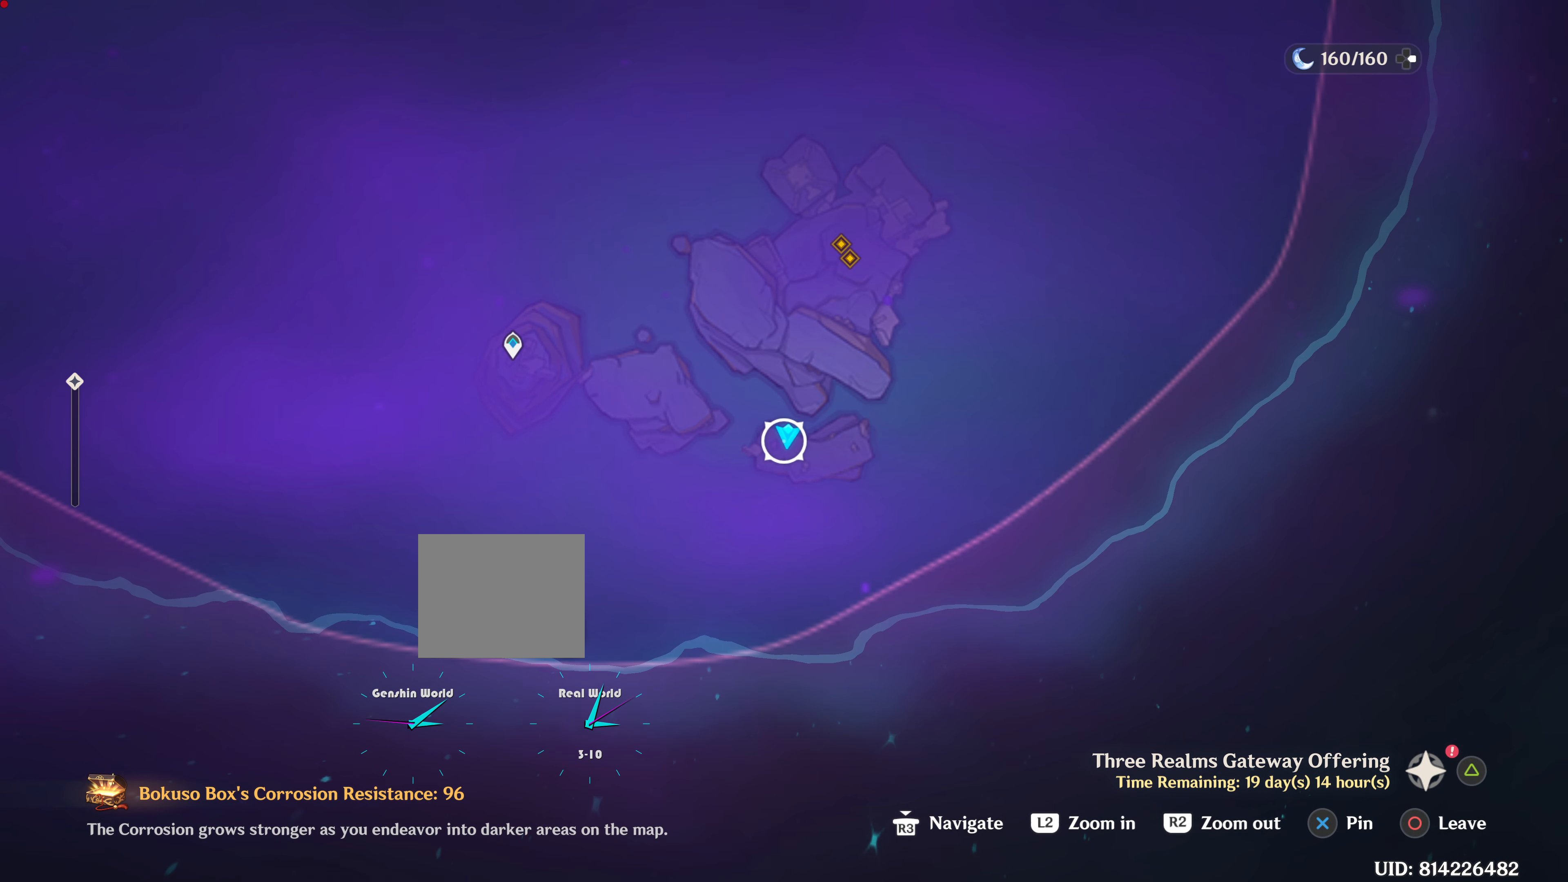
{"buttons": [], "left_stick": "center", "right_stick": "center", "events": []}